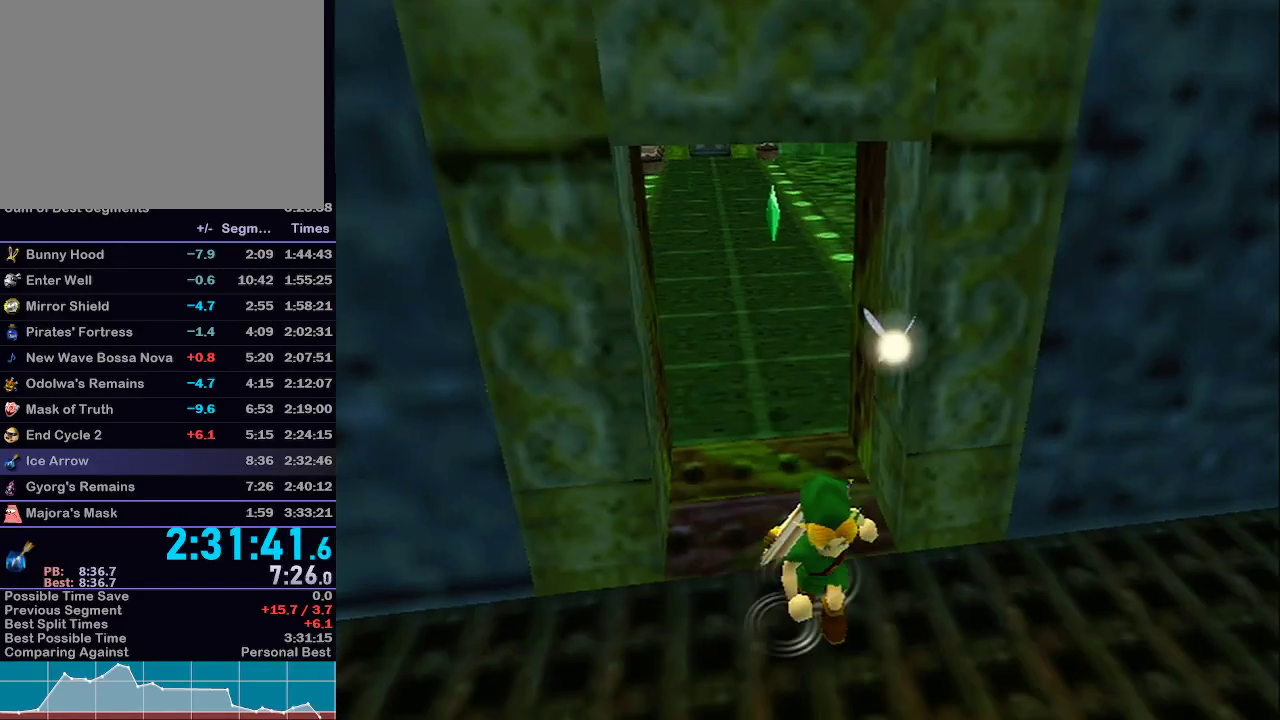
Gameplay with a controller (Nintendo layout); each line is a JSON object with the inputs held at the frame after it. "events" lists button and stick changes between this image and that frame as [ms after this image, input, new state], when the widget could be followed in between. Not read: L3 R3.
{"buttons": [], "left_stick": "center", "right_stick": "center", "events": []}
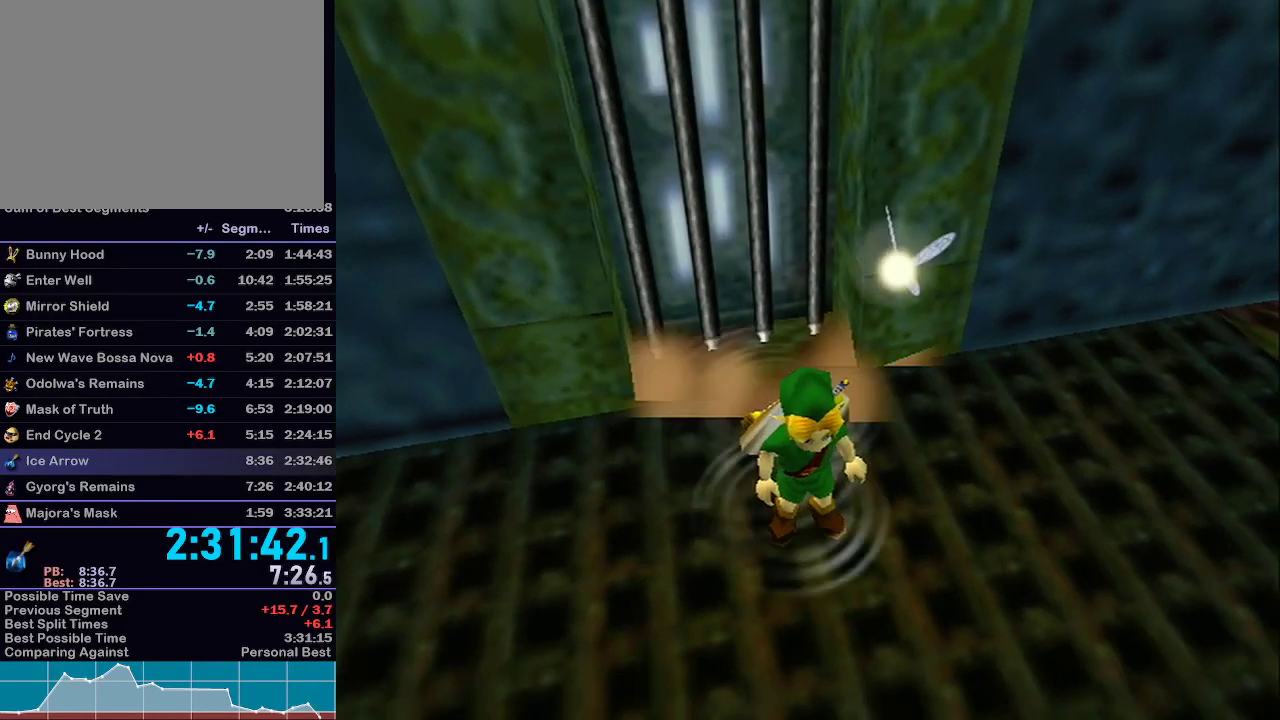
{"buttons": [], "left_stick": "center", "right_stick": "center", "events": []}
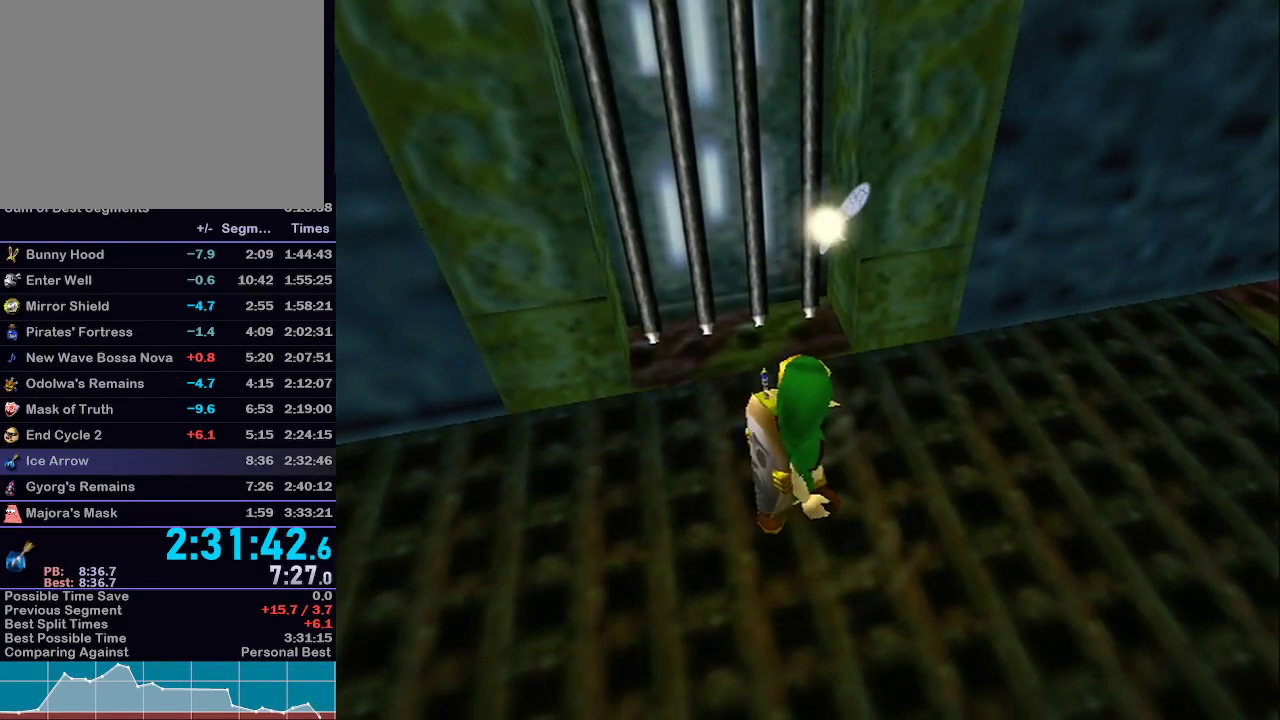
{"buttons": [], "left_stick": "center", "right_stick": "center", "events": []}
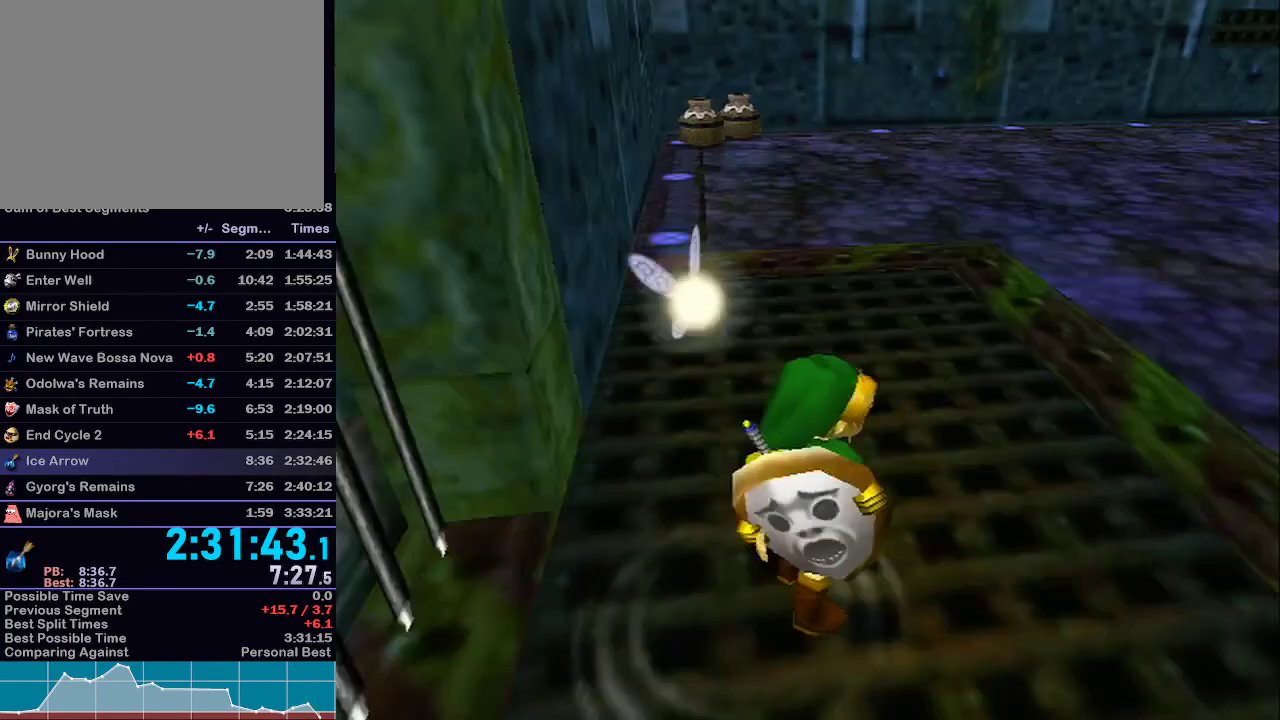
{"buttons": [], "left_stick": "center", "right_stick": "center", "events": []}
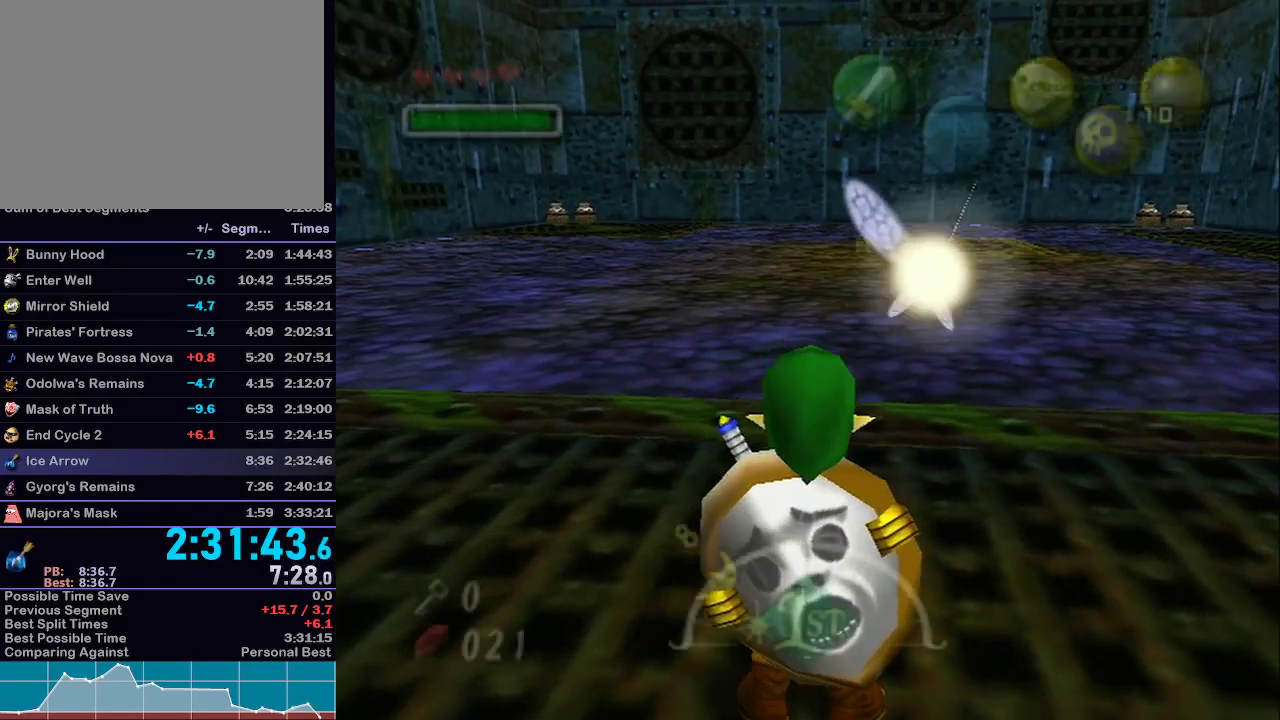
{"buttons": [], "left_stick": "center", "right_stick": "up", "events": [[133, "left_stick", "up"], [350, "right_stick", "up"], [467, "left_stick", "center"]]}
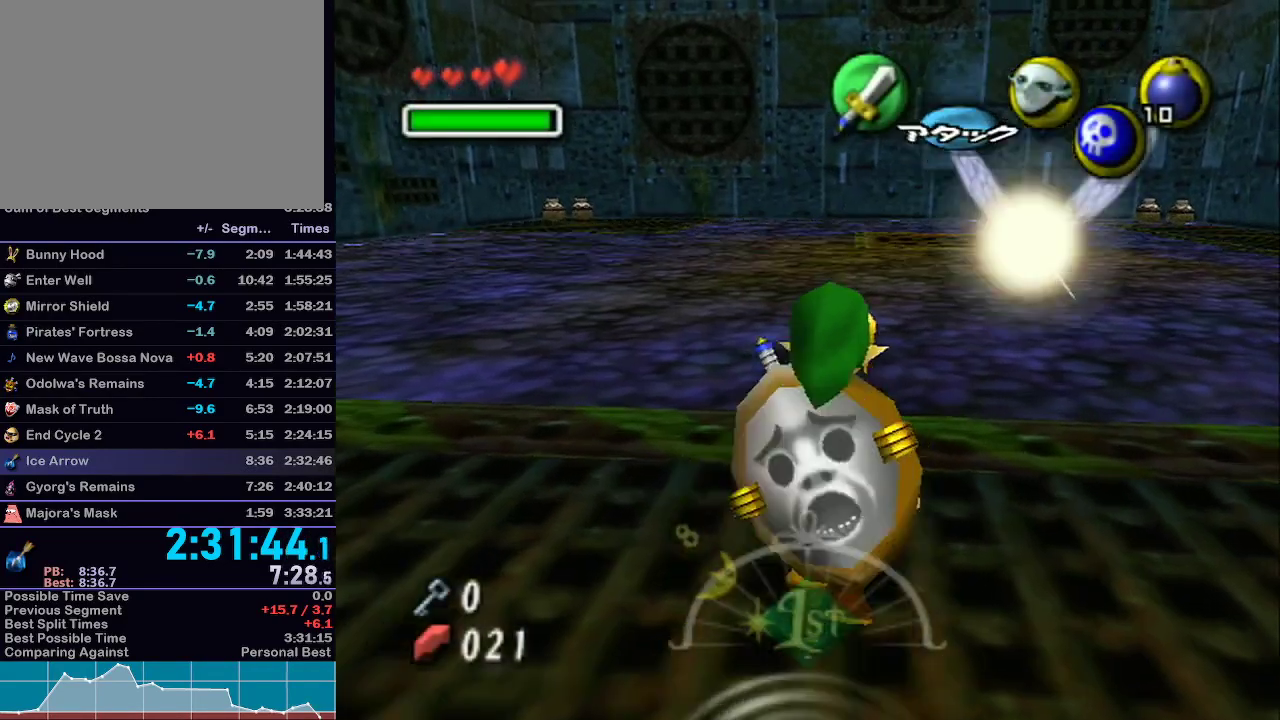
{"buttons": [], "left_stick": "down-left", "right_stick": "center", "events": [[33, "right_stick", "center"], [67, "left_stick", "down"], [450, "left_stick", "down-left"]]}
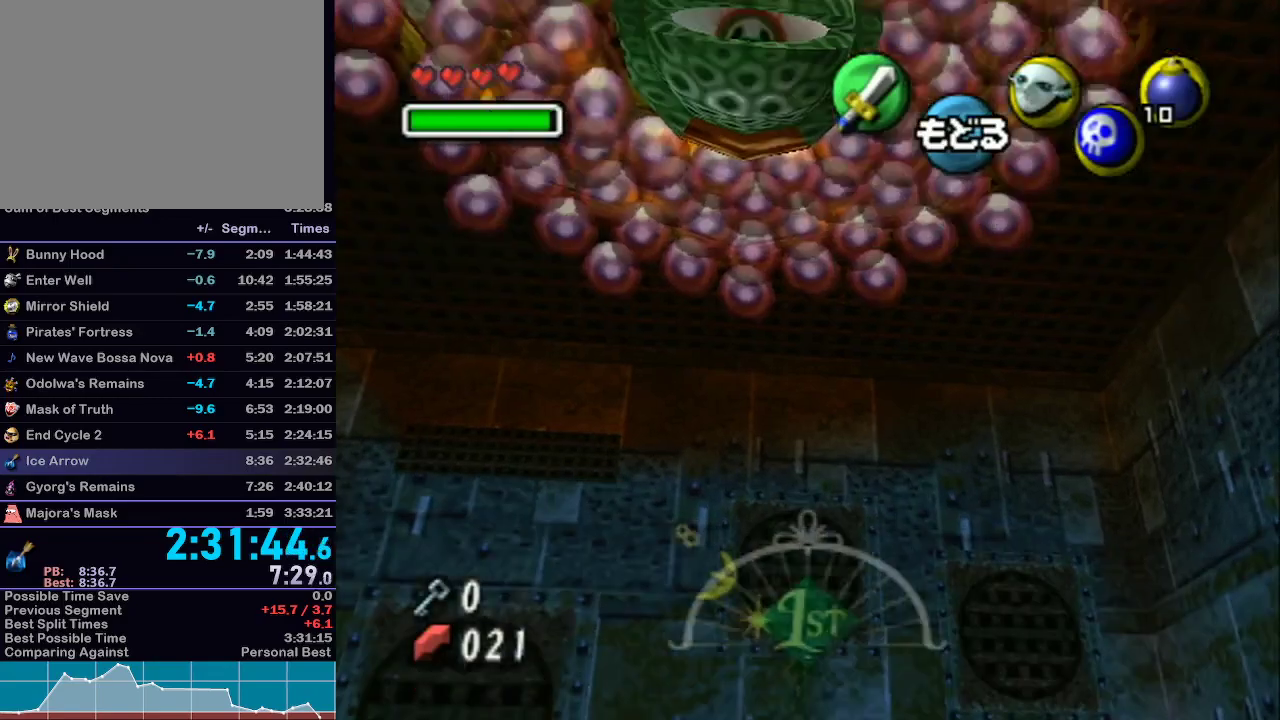
{"buttons": [], "left_stick": "down", "right_stick": "center", "events": [[133, "left_stick", "down"]]}
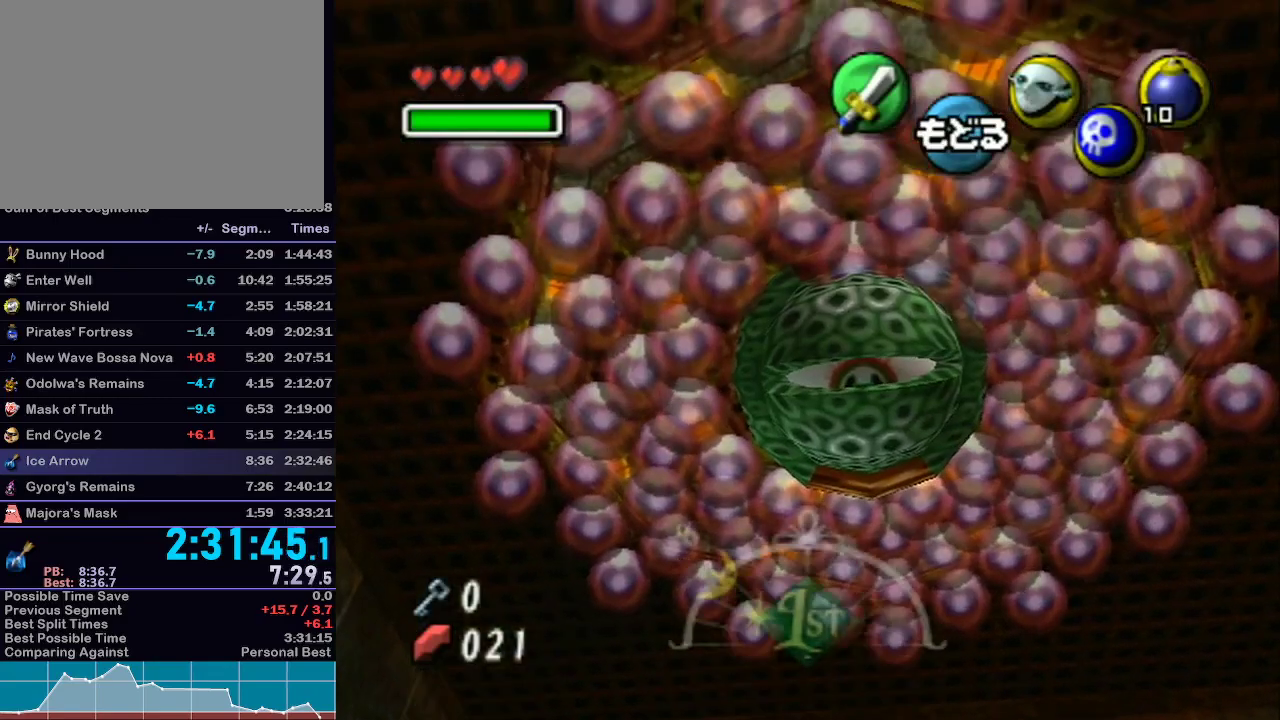
{"buttons": [], "left_stick": "down", "right_stick": "center", "events": []}
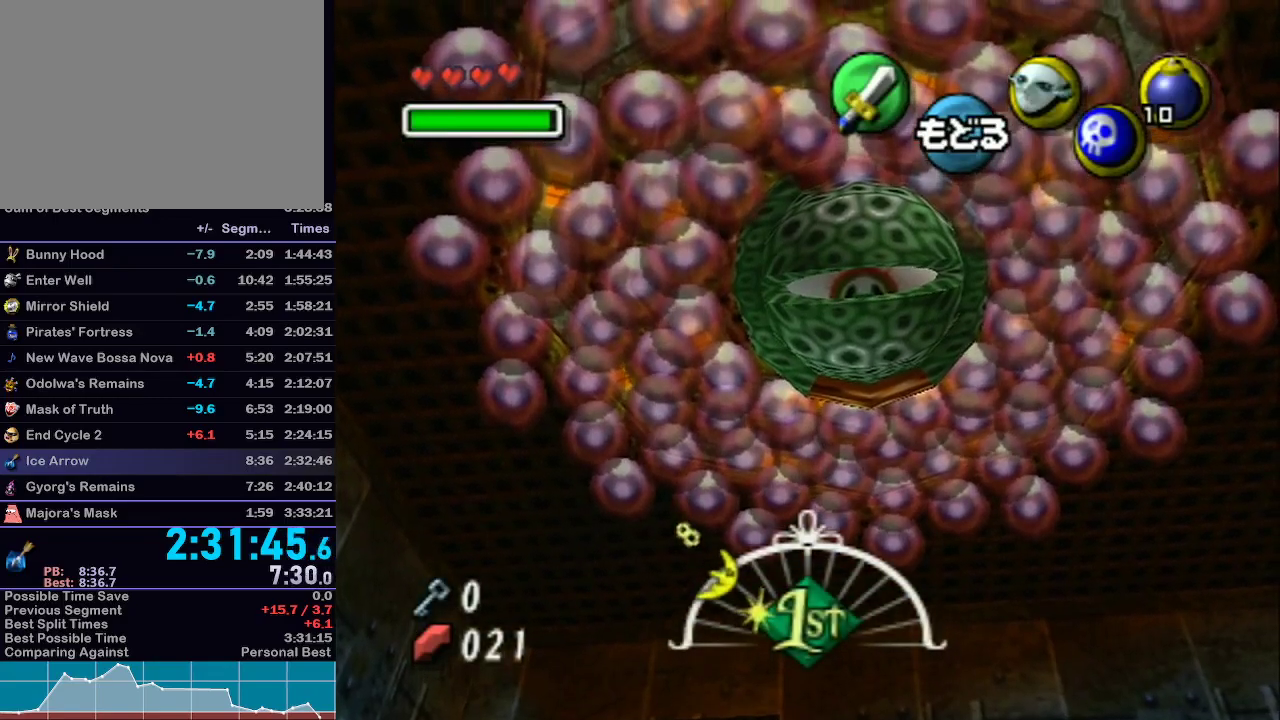
{"buttons": [], "left_stick": "center", "right_stick": "center", "events": [[500, "left_stick", "center"]]}
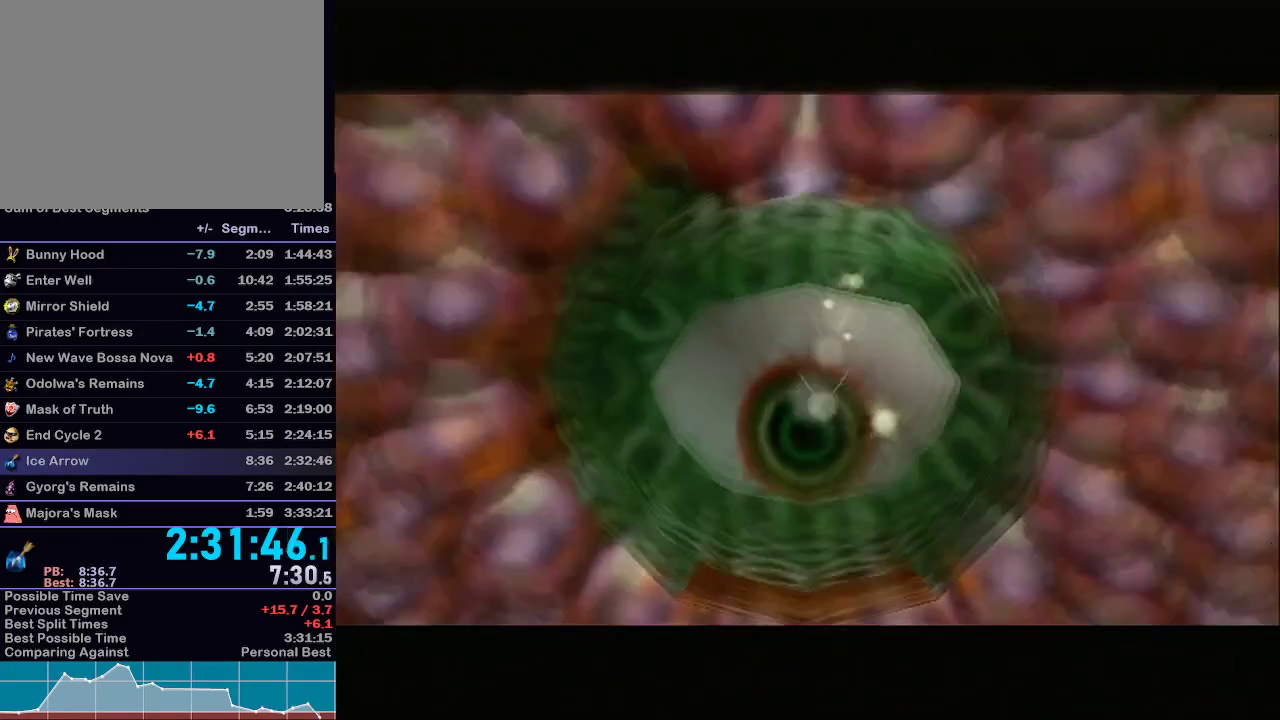
{"buttons": [], "left_stick": "center", "right_stick": "center", "events": []}
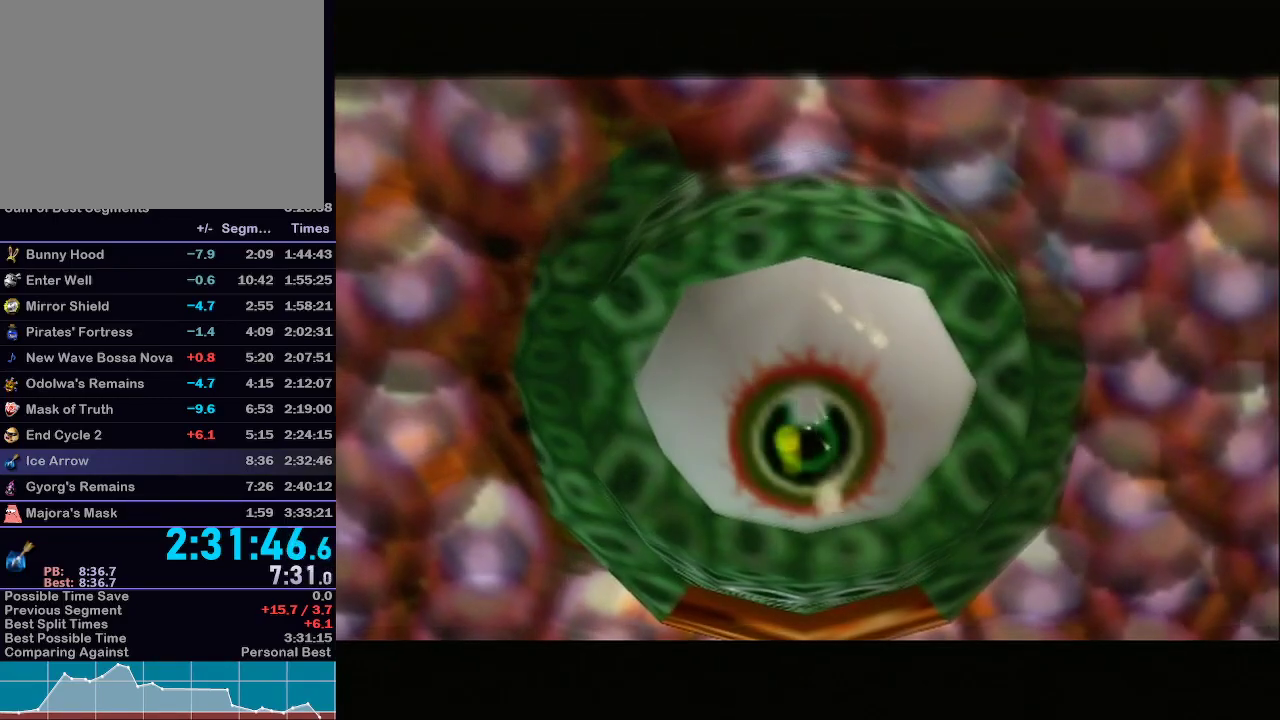
{"buttons": [], "left_stick": "center", "right_stick": "center", "events": []}
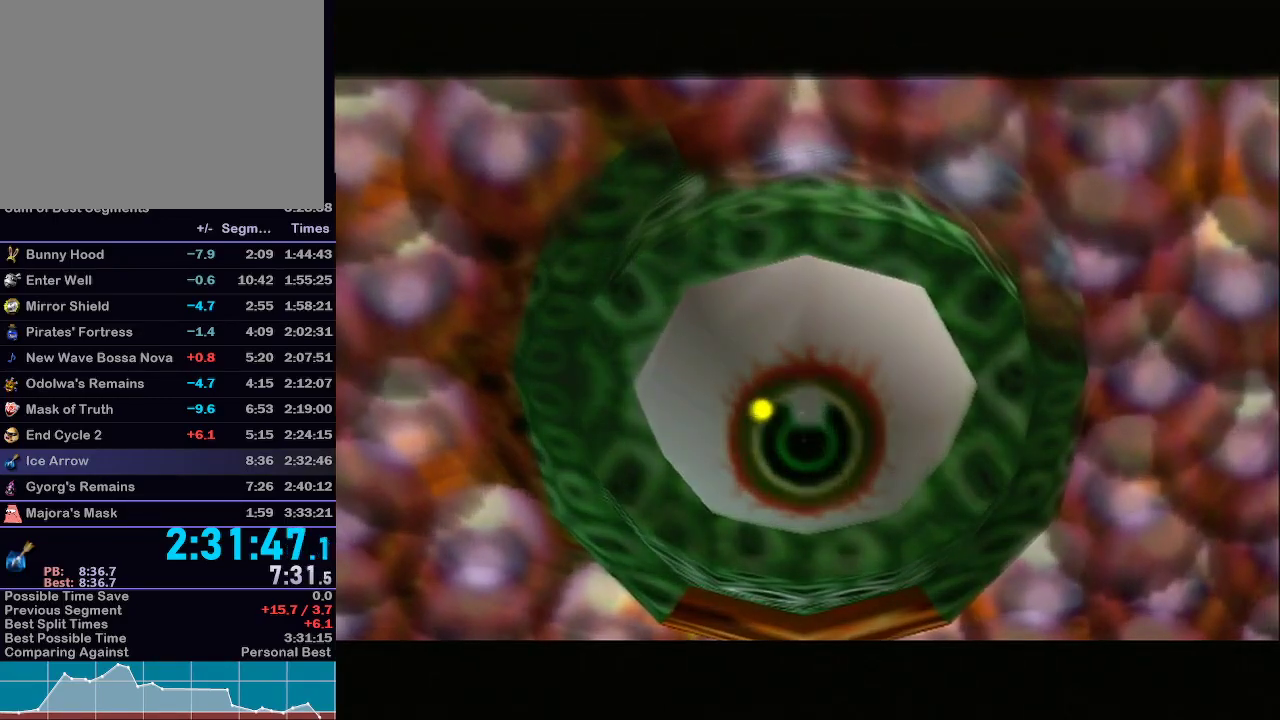
{"buttons": [], "left_stick": "center", "right_stick": "center", "events": []}
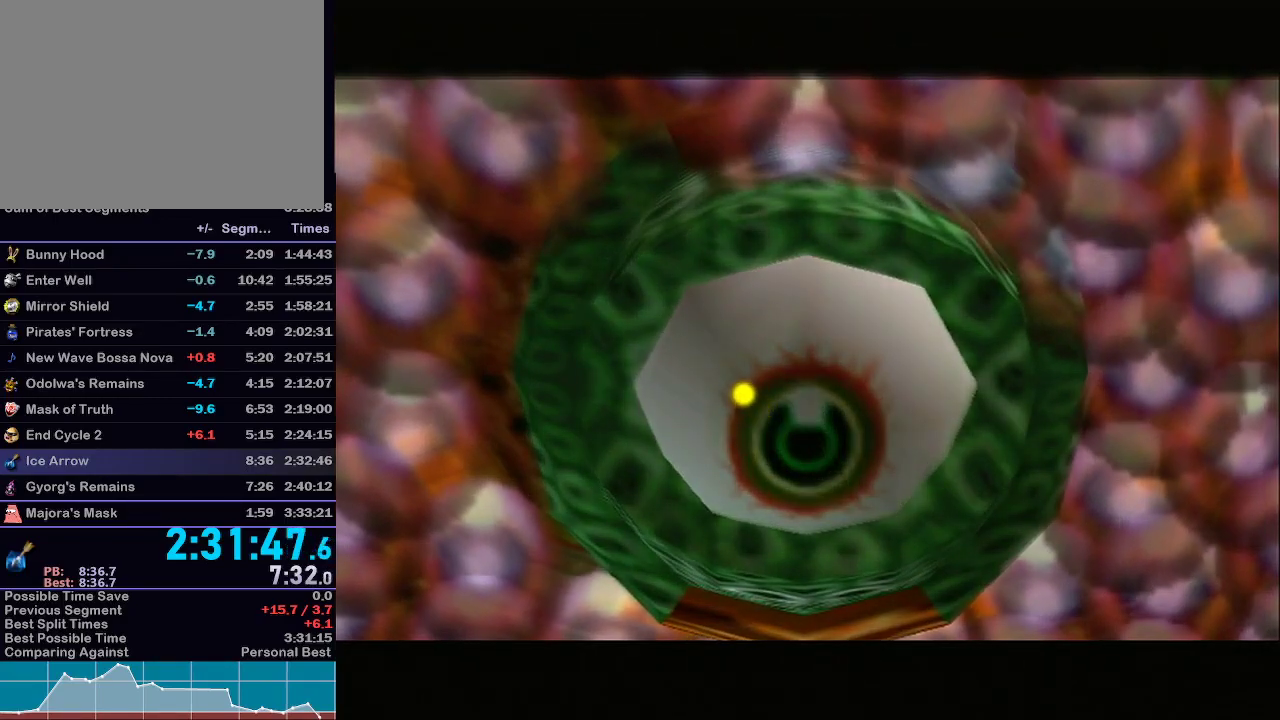
{"buttons": [], "left_stick": "center", "right_stick": "center", "events": []}
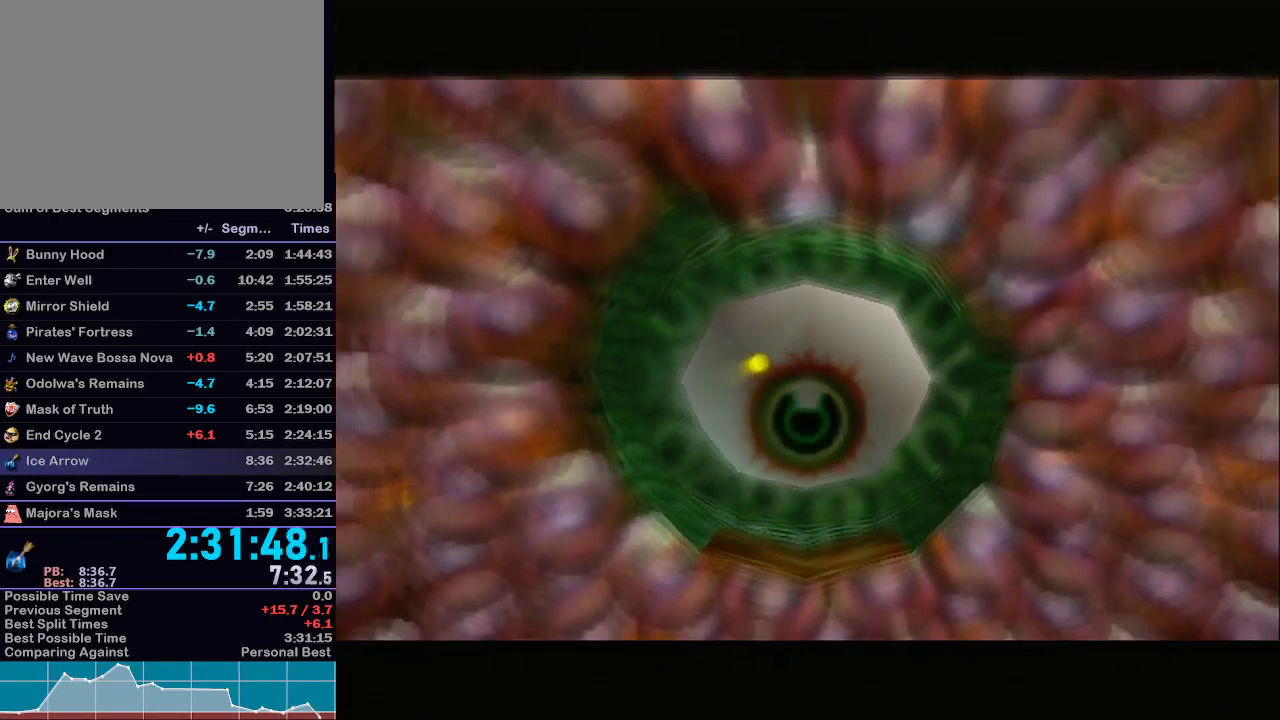
{"buttons": [], "left_stick": "center", "right_stick": "center", "events": []}
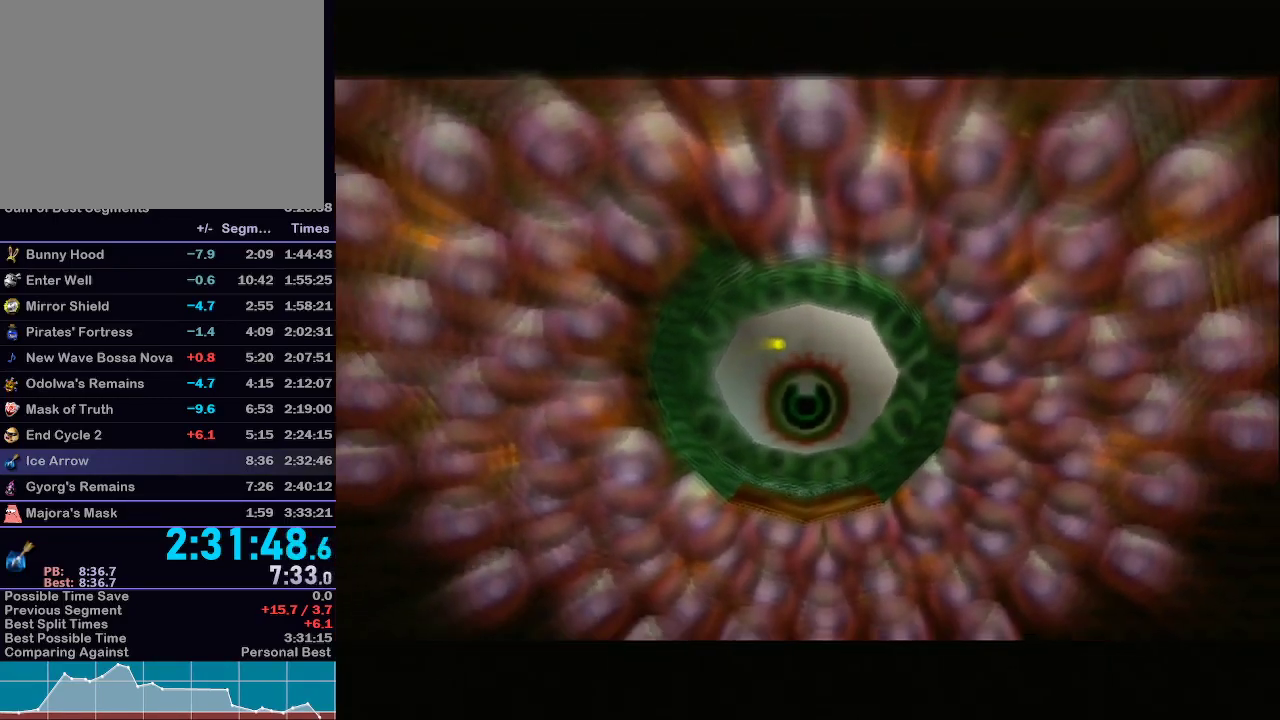
{"buttons": [], "left_stick": "center", "right_stick": "center", "events": []}
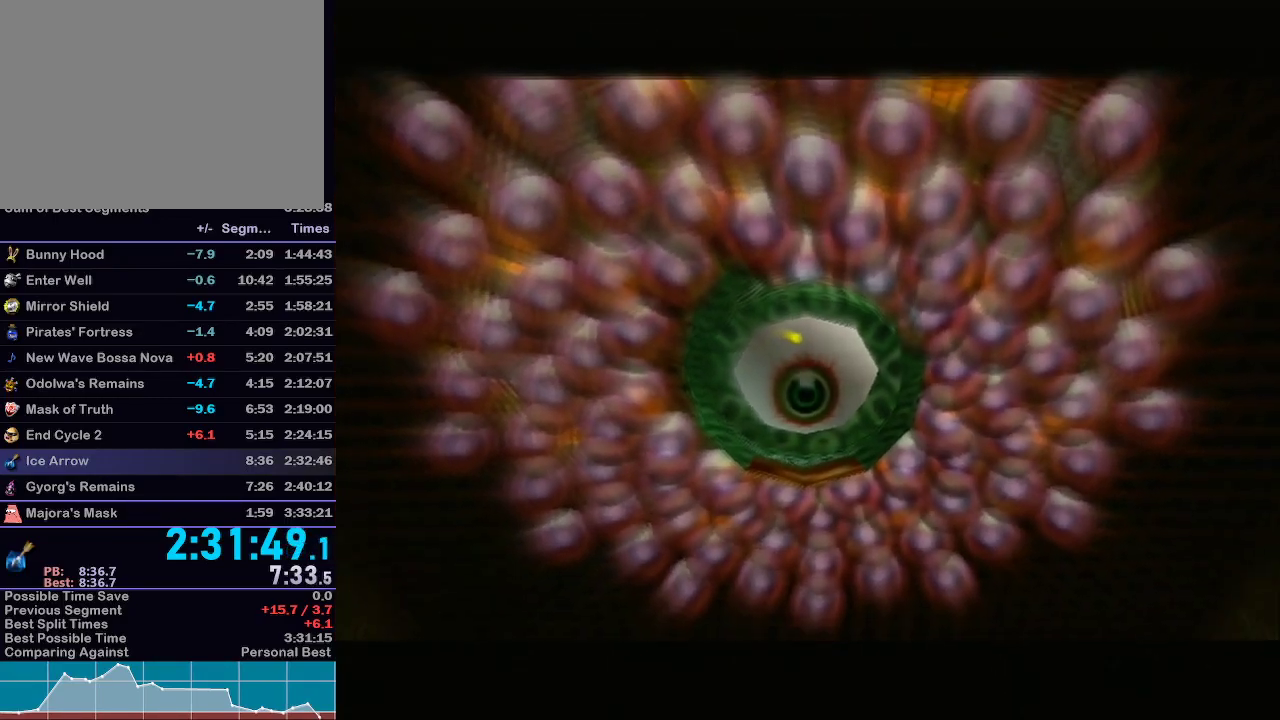
{"buttons": [], "left_stick": "center", "right_stick": "center", "events": []}
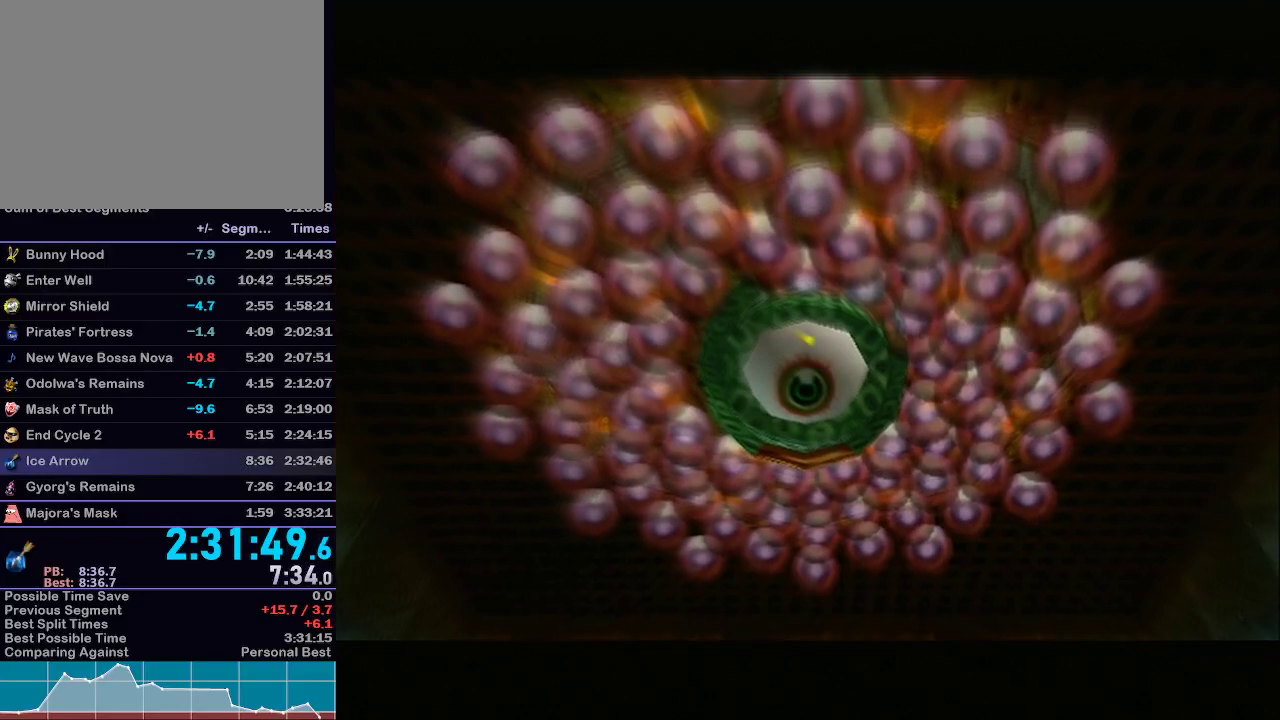
{"buttons": [], "left_stick": "center", "right_stick": "center", "events": [[333, "R1", "down"], [367, "R1", "up"]]}